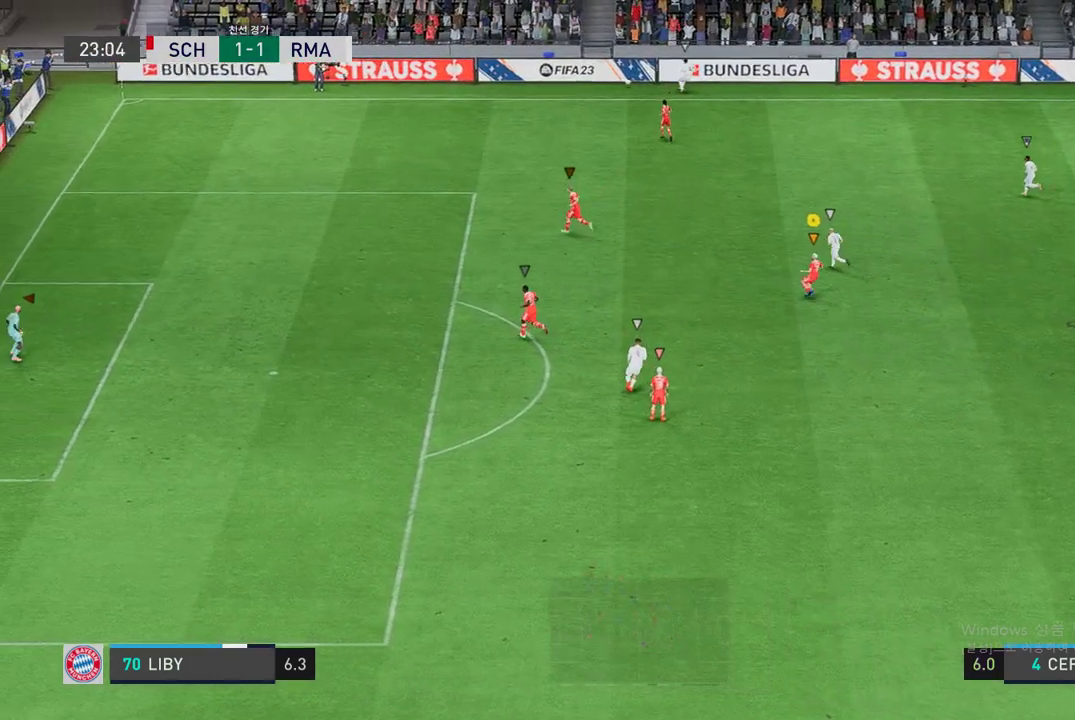
Gameplay with a controller (Xbox layout); each line is a JSON object with the inputs held at the frame after it. "events" lists button and stick changes between this image and that frame as [ms after this image, input, new state], when the widget could be followed in between. Not read: L3 R3.
{"buttons": [], "left_stick": "up", "right_stick": "center", "events": [[101, "left_stick", "up-left"], [320, "left_stick", "up"]]}
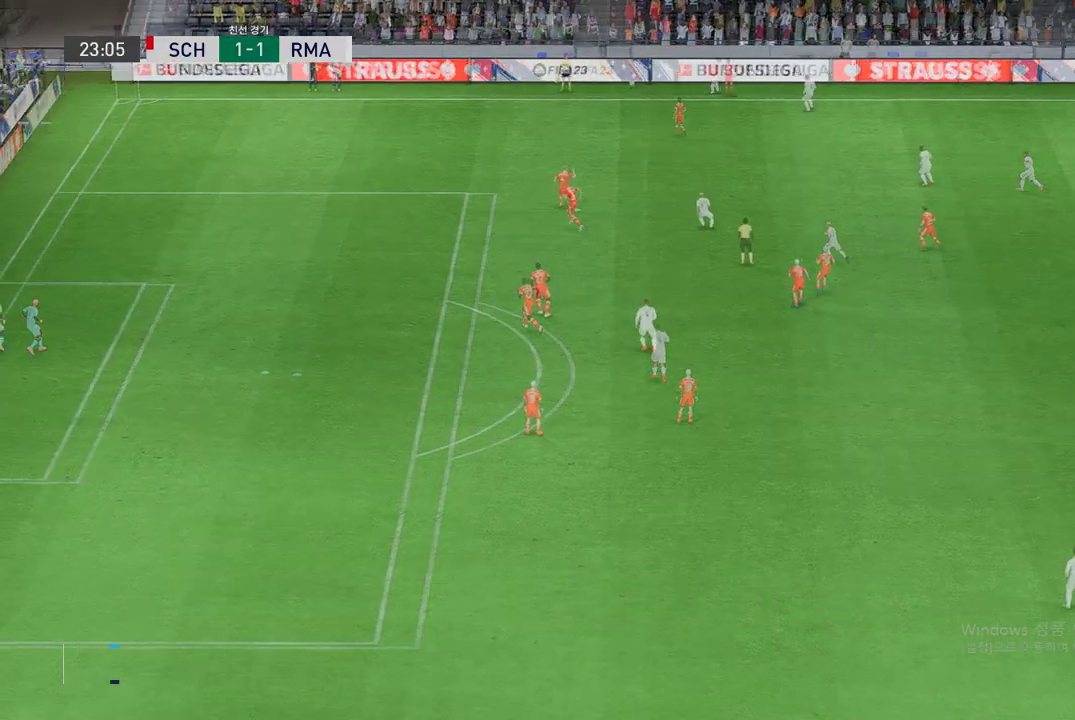
{"buttons": [], "left_stick": "up", "right_stick": "center", "events": [[218, "left_stick", "up-left"], [420, "left_stick", "up"]]}
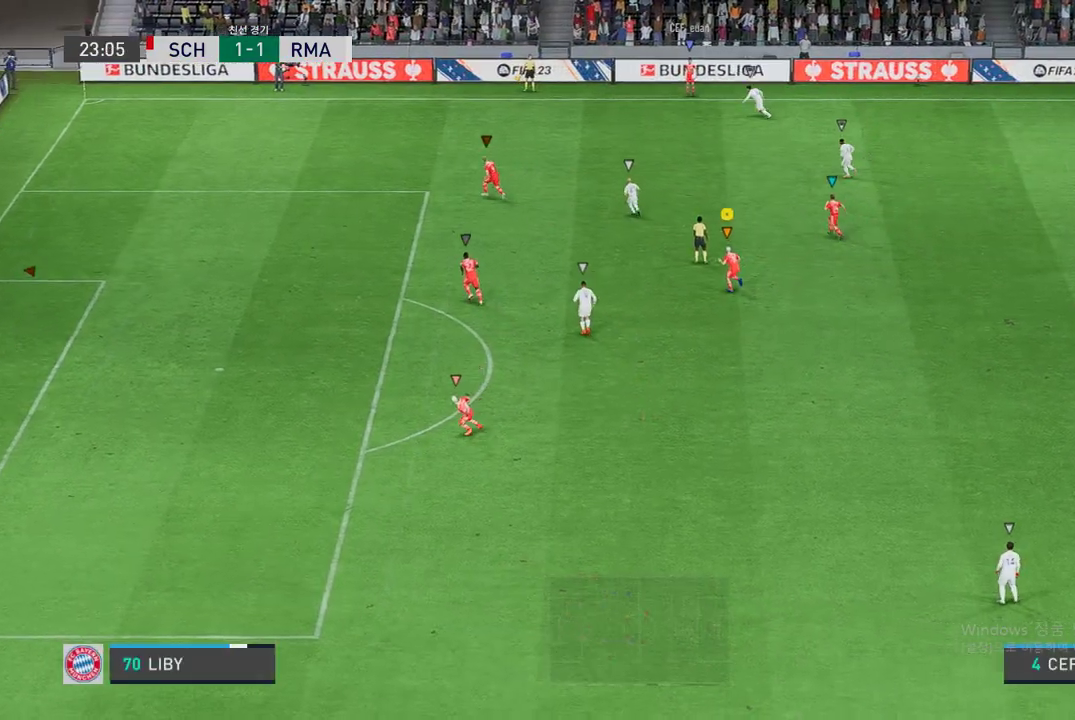
{"buttons": [], "left_stick": "center", "right_stick": "center", "events": [[505, "left_stick", "center"]]}
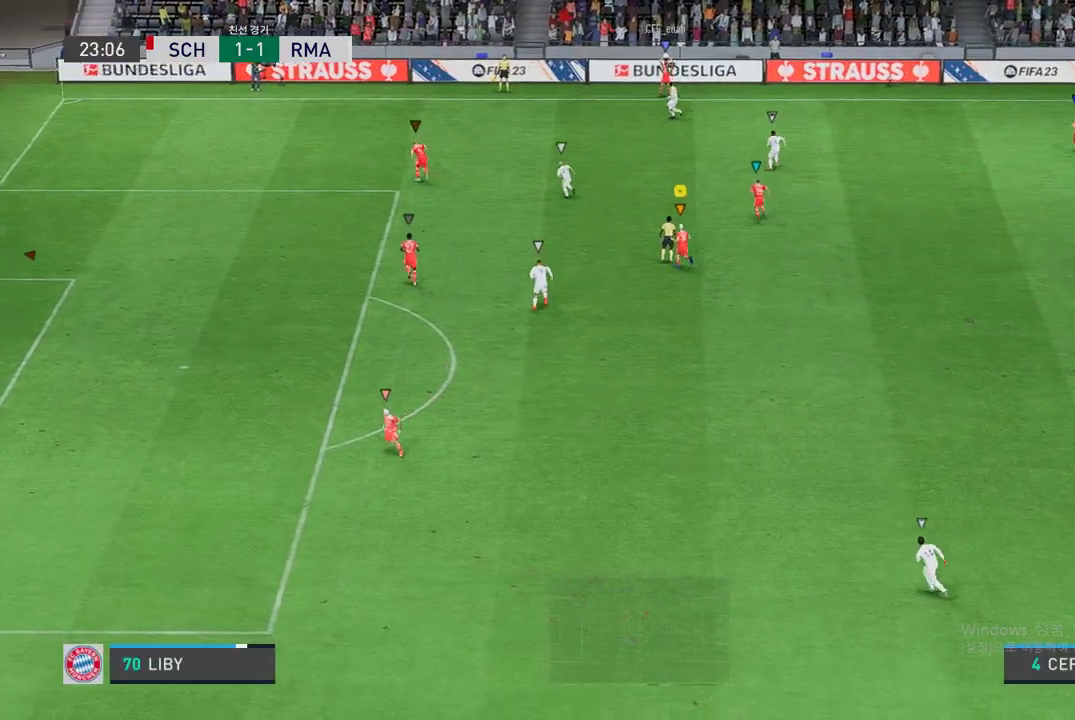
{"buttons": [], "left_stick": "right", "right_stick": "center", "events": [[118, "left_stick", "left"], [252, "left_stick", "center"], [370, "left_stick", "right"]]}
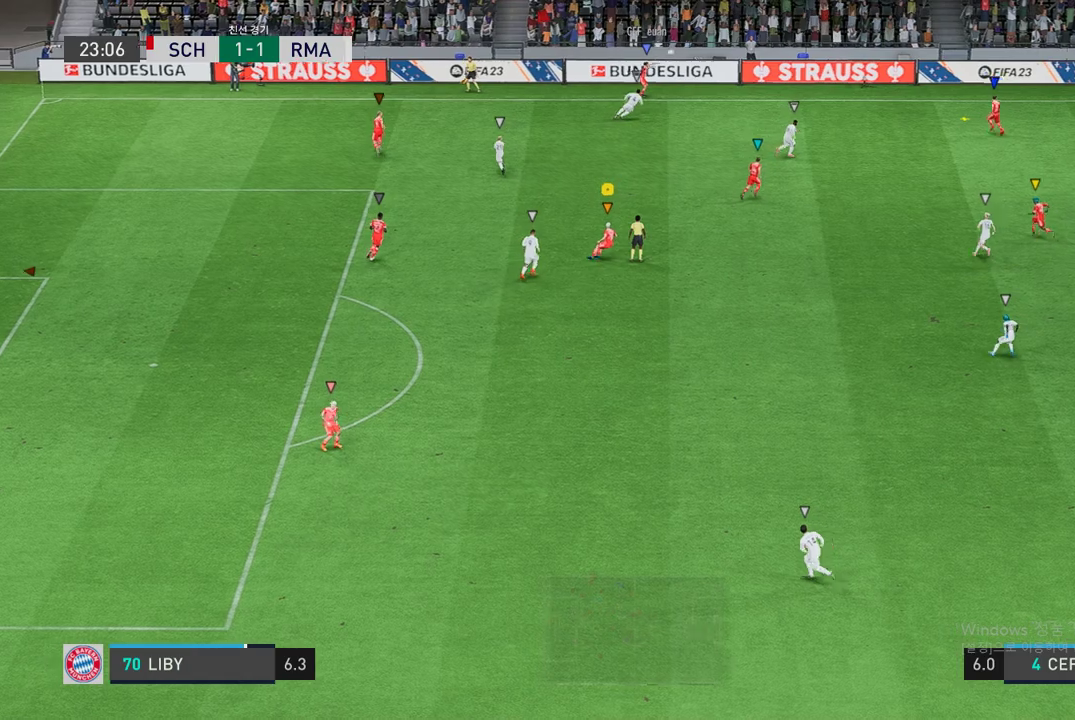
{"buttons": [], "left_stick": "right", "right_stick": "center", "events": []}
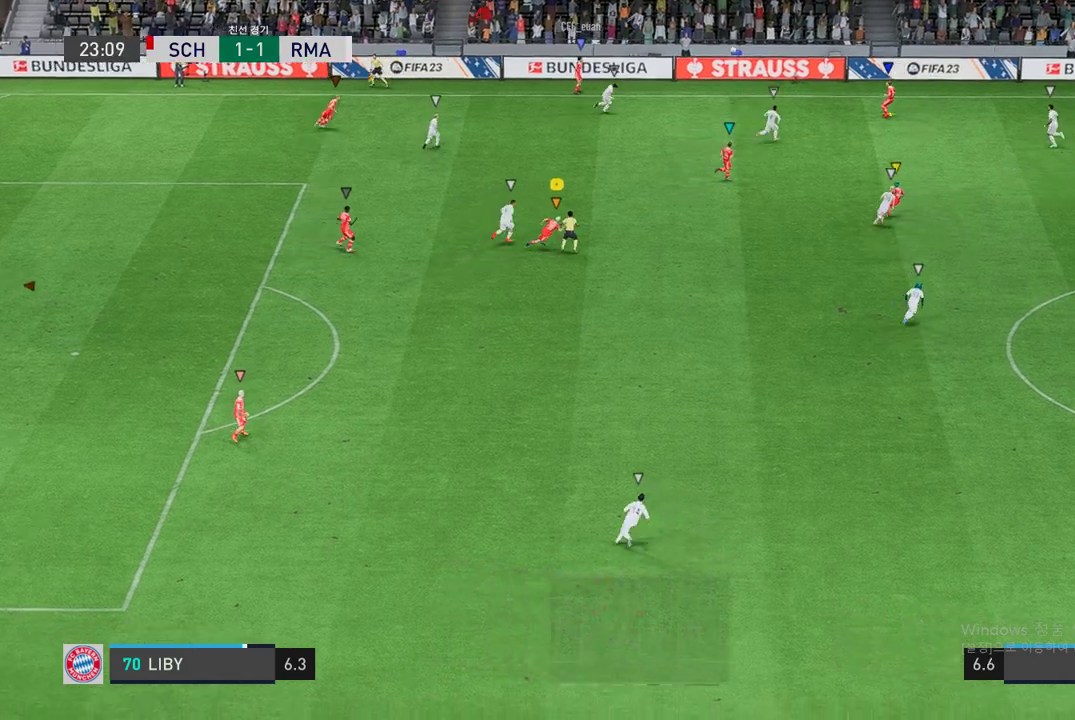
{"buttons": [], "left_stick": "center", "right_stick": "center", "events": [[488, "left_stick", "center"]]}
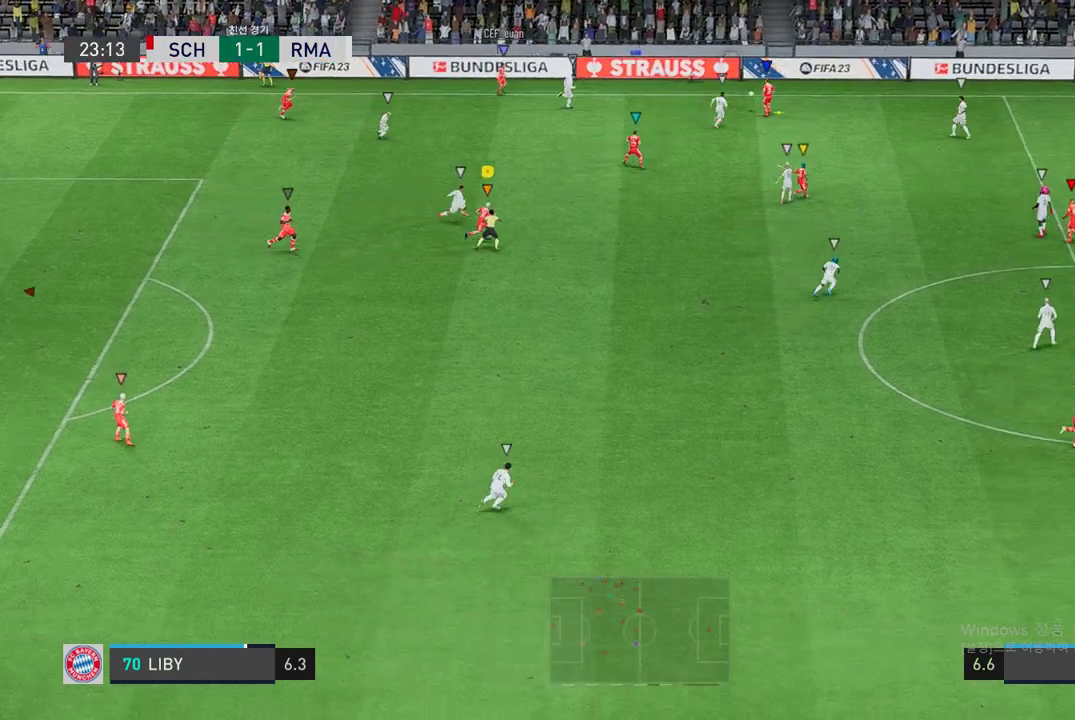
{"buttons": [], "left_stick": "right", "right_stick": "center", "events": [[152, "left_stick", "right"]]}
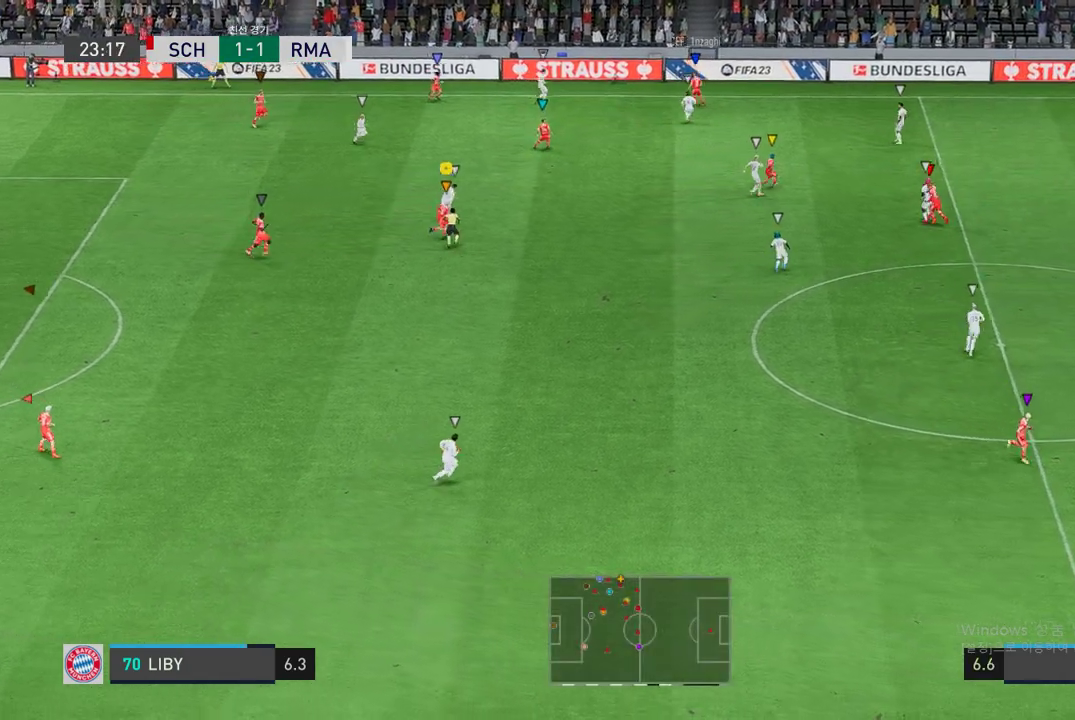
{"buttons": [], "left_stick": "center", "right_stick": "center", "events": [[354, "left_stick", "center"]]}
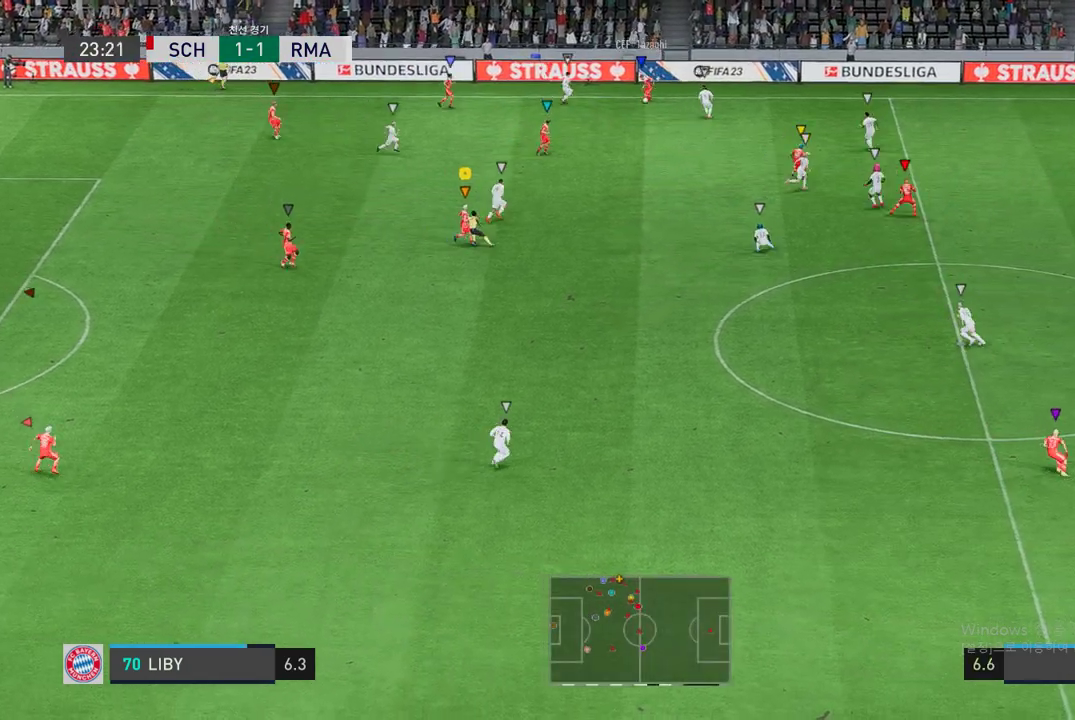
{"buttons": [], "left_stick": "center", "right_stick": "center", "events": [[135, "left_stick", "down-right"], [354, "left_stick", "up-right"], [455, "left_stick", "center"]]}
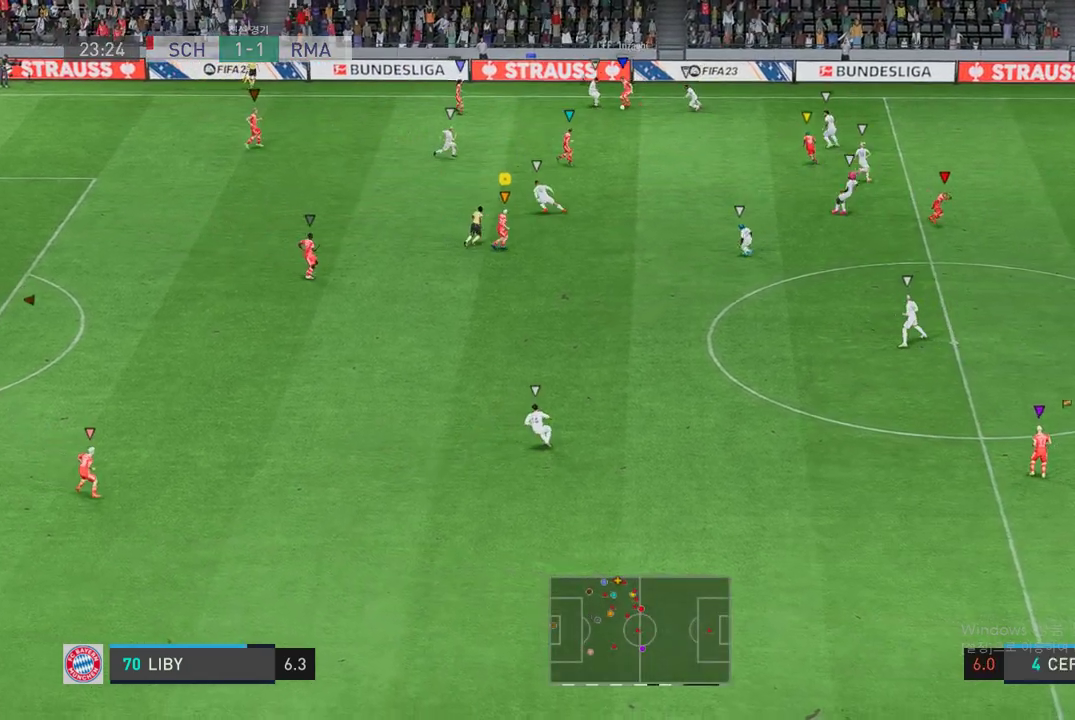
{"buttons": [], "left_stick": "up-left", "right_stick": "center", "events": [[202, "left_stick", "down"], [421, "left_stick", "left"], [488, "left_stick", "up-left"]]}
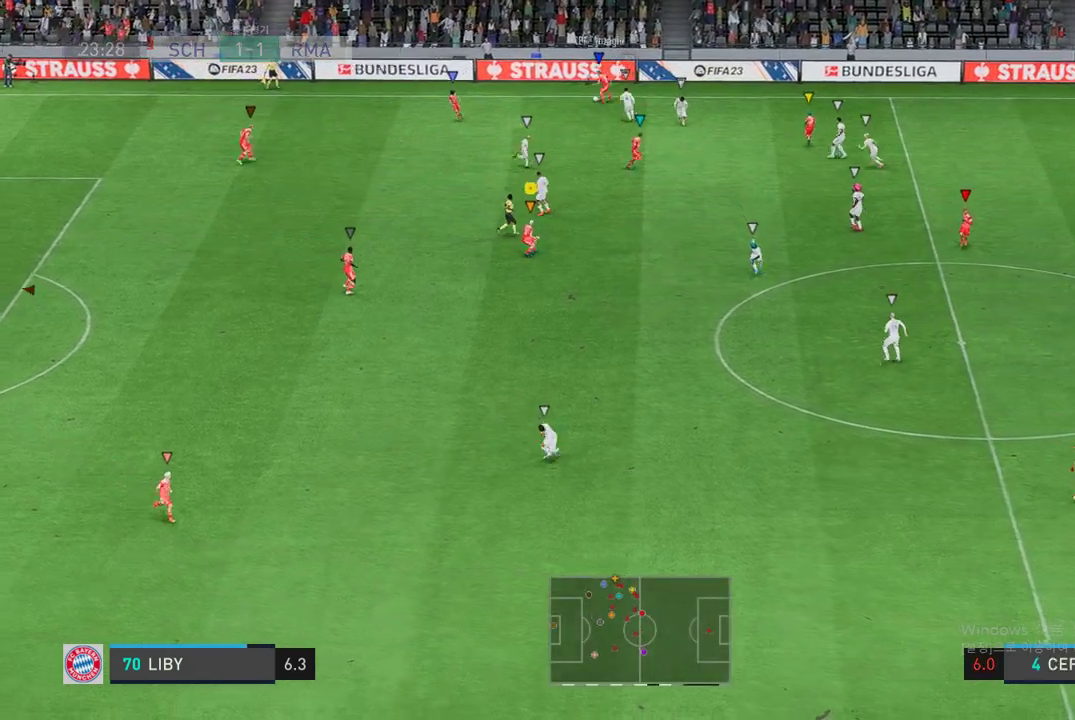
{"buttons": [], "left_stick": "down-left", "right_stick": "center", "events": [[219, "left_stick", "left"], [438, "left_stick", "down-left"]]}
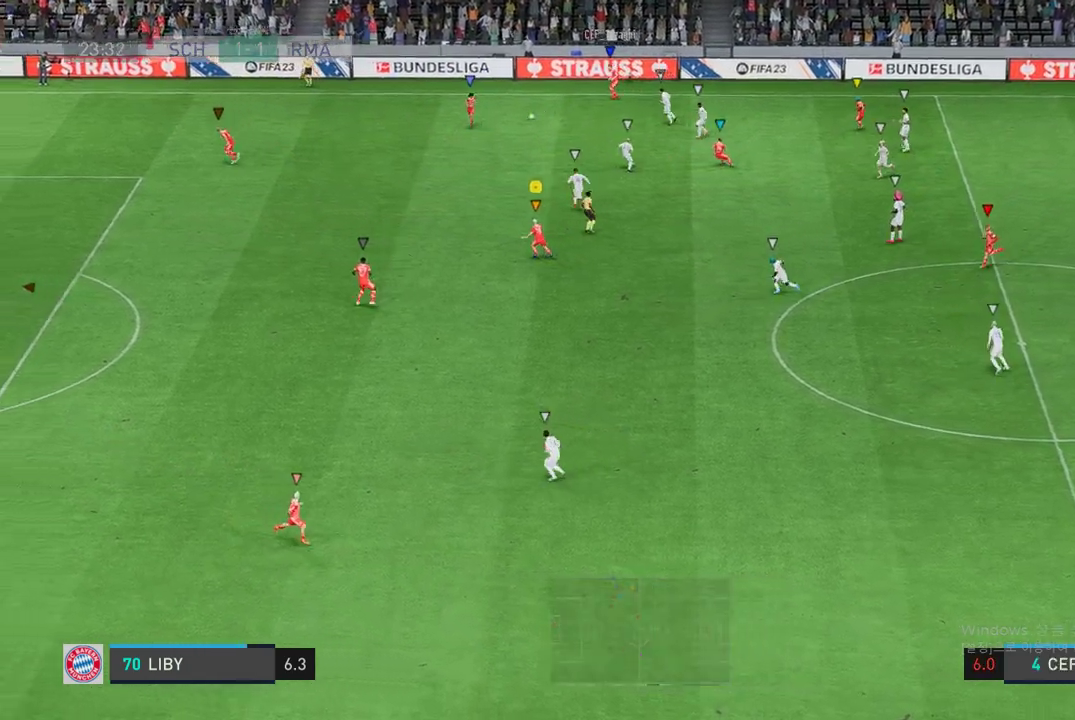
{"buttons": ["R2"], "left_stick": "down", "right_stick": "center", "events": [[219, "left_stick", "down"], [303, "R2", "down"]]}
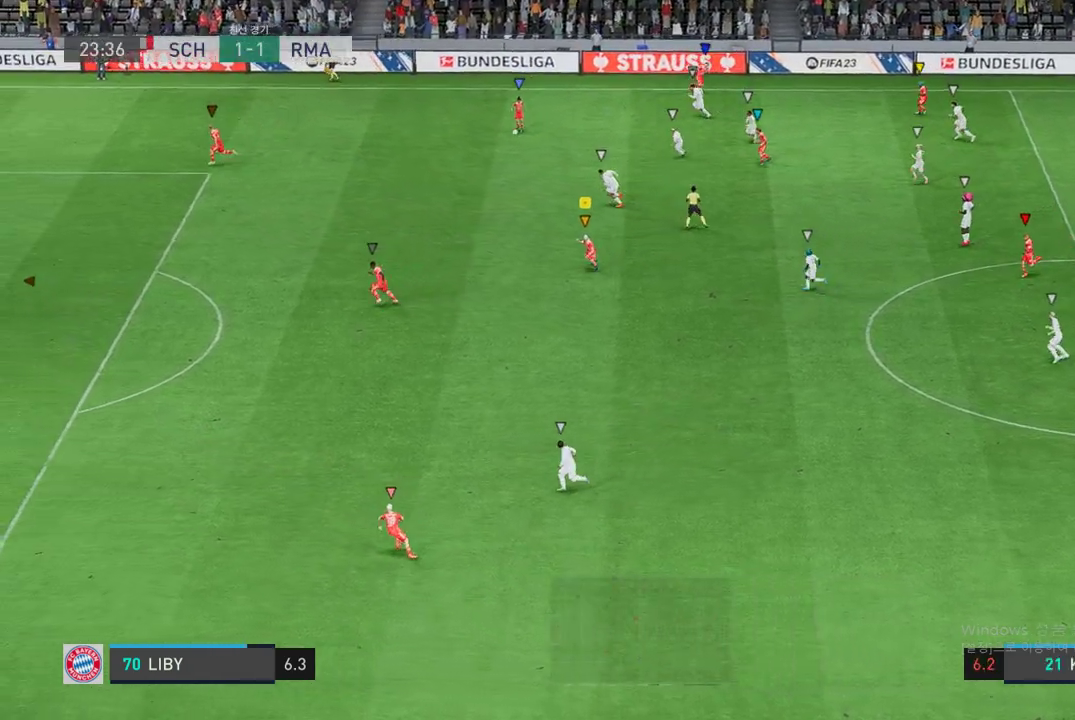
{"buttons": [], "left_stick": "down-left", "right_stick": "center", "events": [[202, "R2", "up"], [202, "left_stick", "down-left"]]}
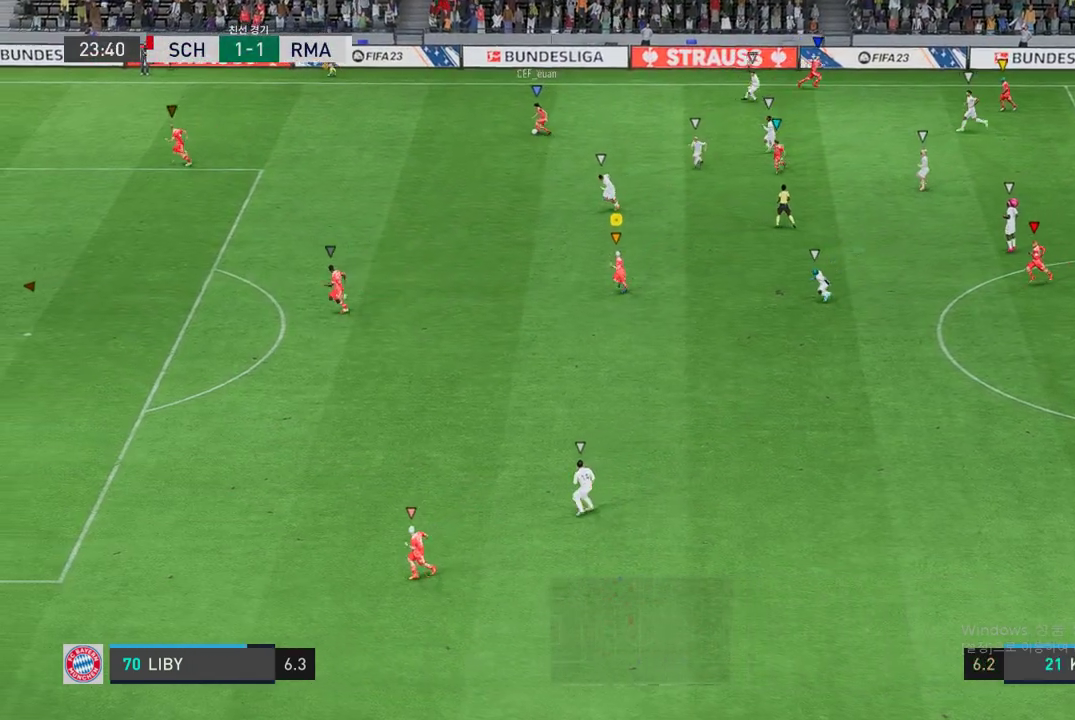
{"buttons": [], "left_stick": "up-right", "right_stick": "center", "events": [[287, "left_stick", "down"], [455, "left_stick", "up-right"]]}
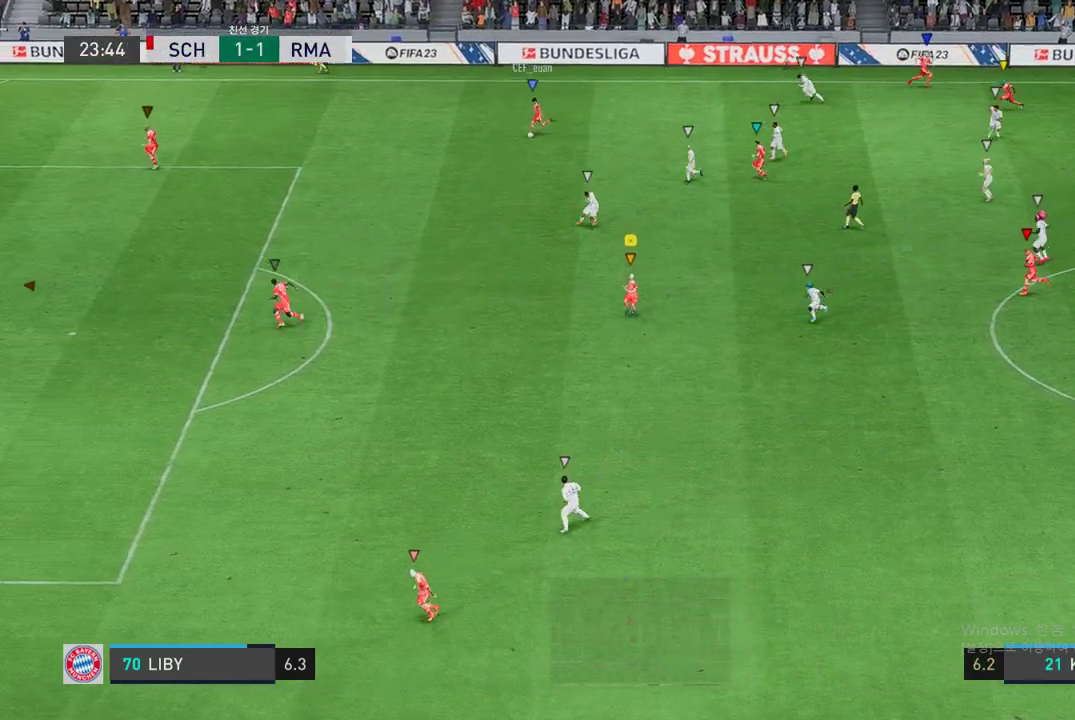
{"buttons": [], "left_stick": "center", "right_stick": "center", "events": [[135, "left_stick", "up"], [472, "left_stick", "center"]]}
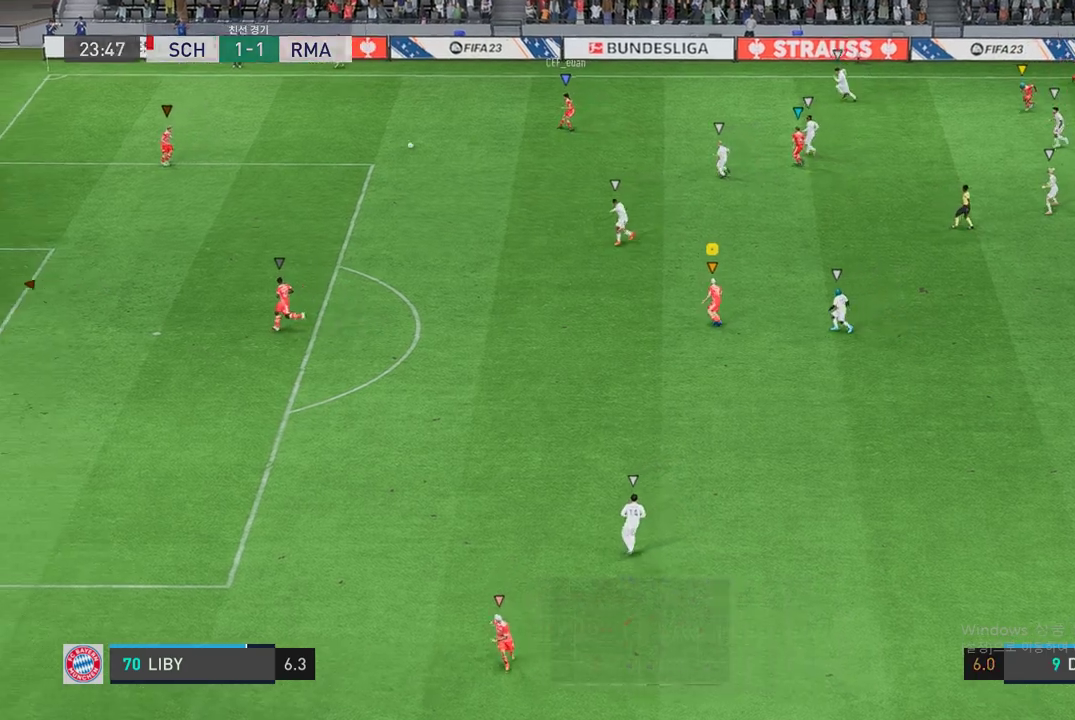
{"buttons": [], "left_stick": "left", "right_stick": "center", "events": [[134, "left_stick", "left"]]}
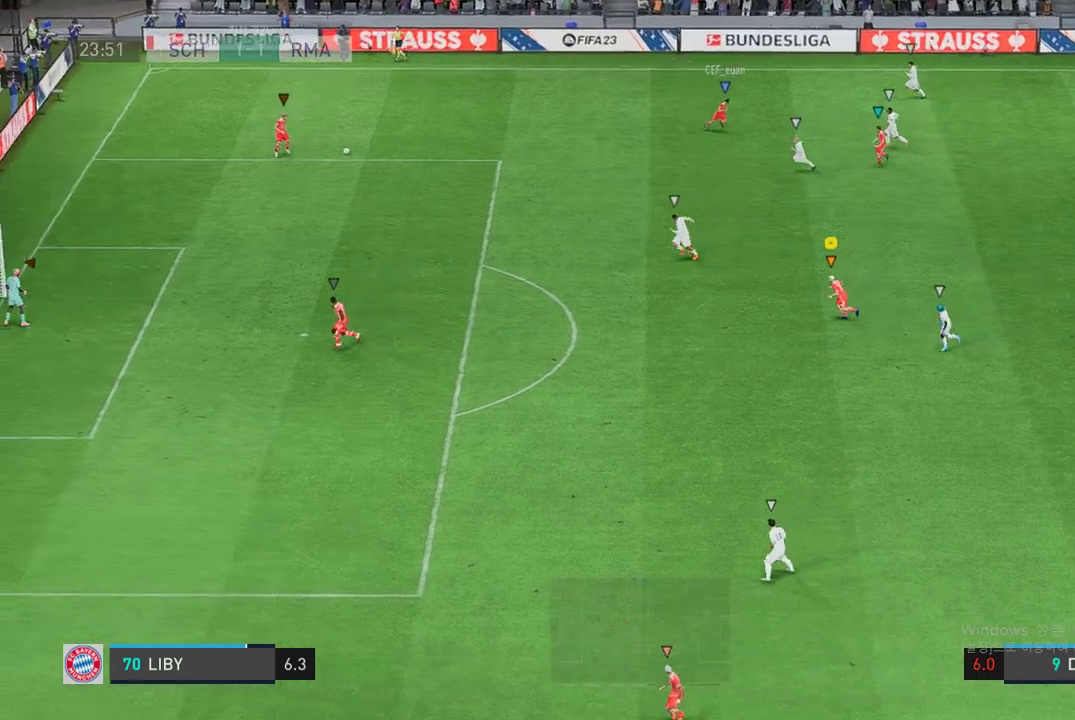
{"buttons": [], "left_stick": "up-left", "right_stick": "center", "events": [[320, "left_stick", "up-left"]]}
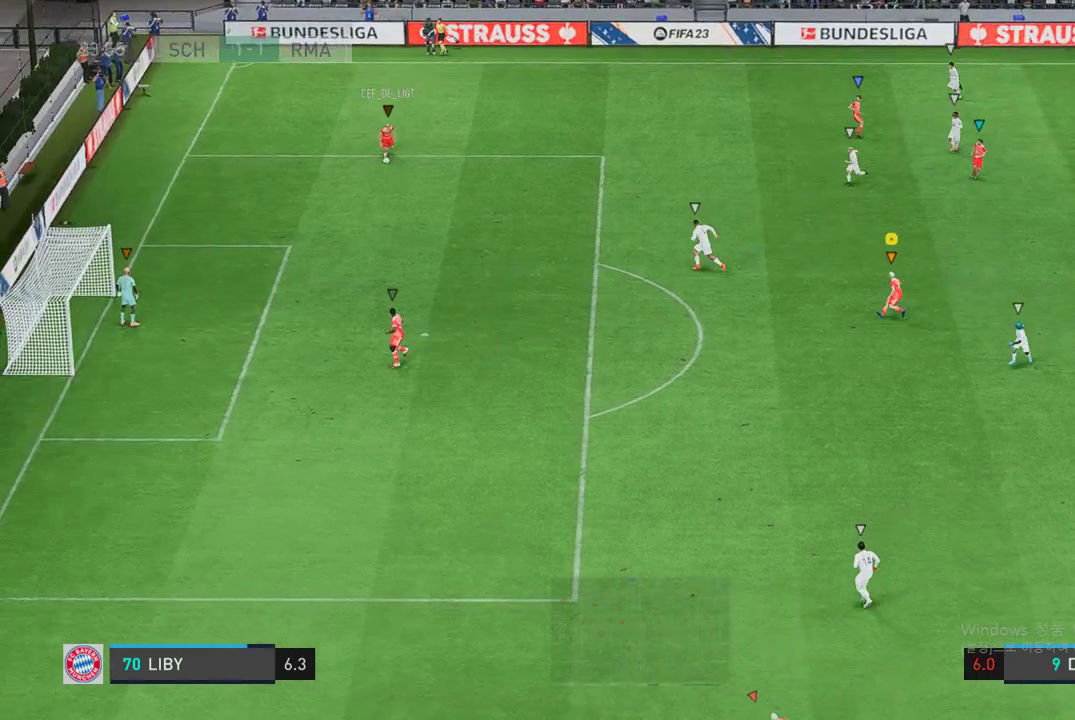
{"buttons": [], "left_stick": "down", "right_stick": "center", "events": [[252, "left_stick", "left"], [438, "left_stick", "down"]]}
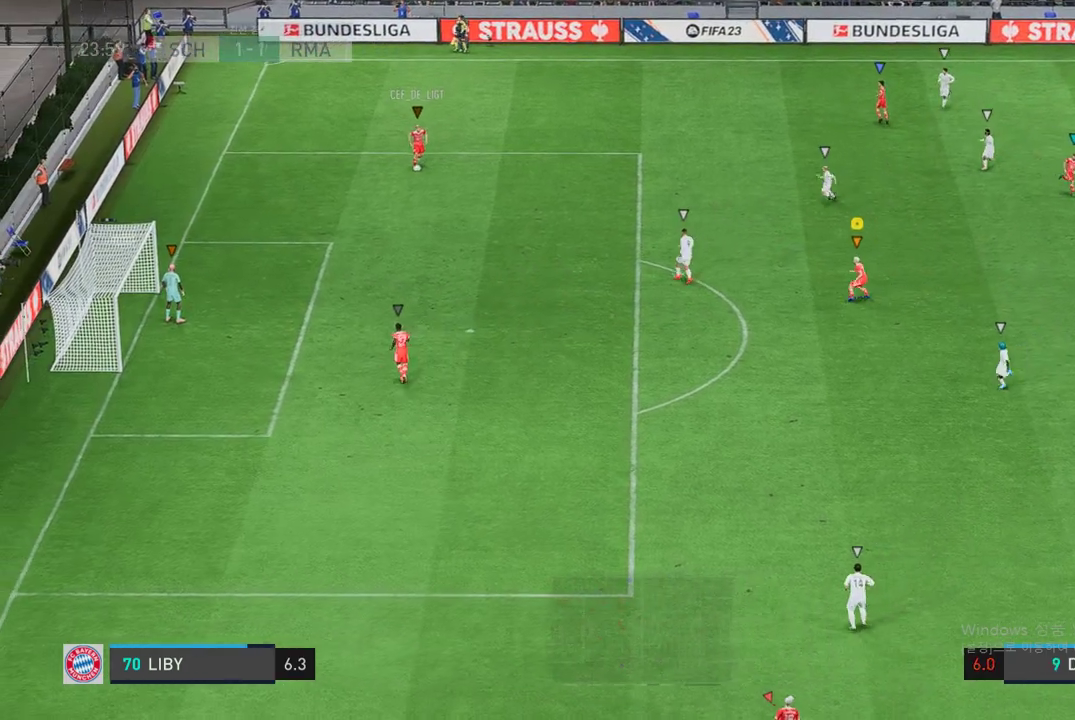
{"buttons": [], "left_stick": "up-left", "right_stick": "center", "events": [[135, "left_stick", "down-left"], [303, "left_stick", "up-left"]]}
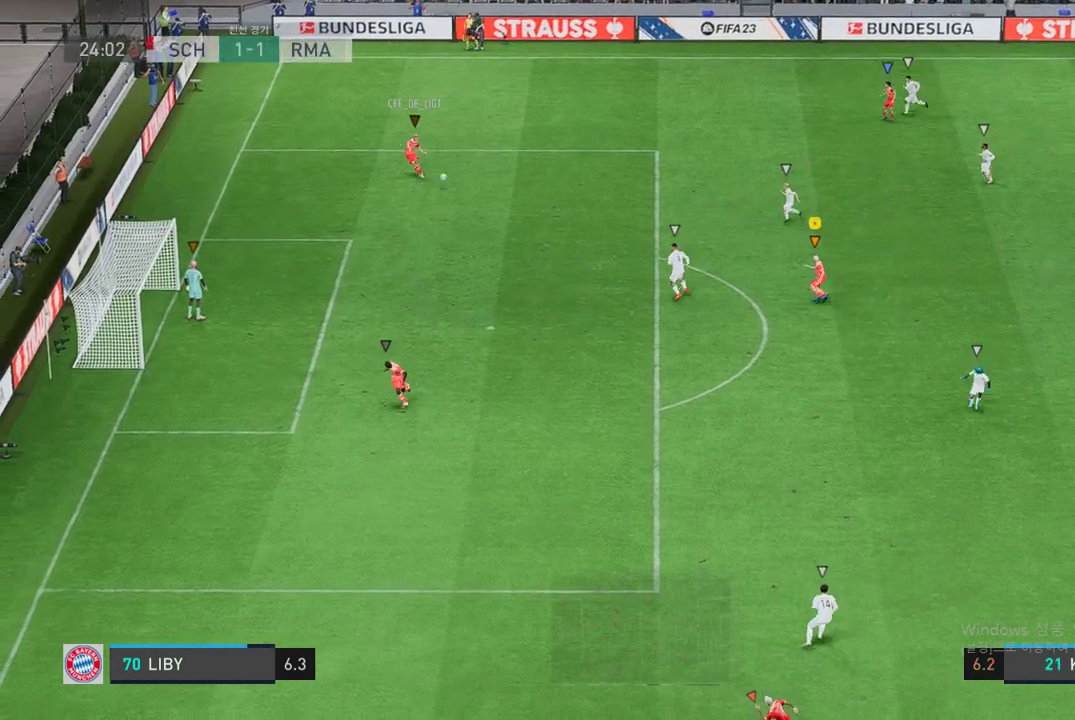
{"buttons": [], "left_stick": "down-right", "right_stick": "center", "events": [[51, "left_stick", "down"], [118, "left_stick", "down-right"], [236, "left_stick", "right"], [371, "left_stick", "down-right"]]}
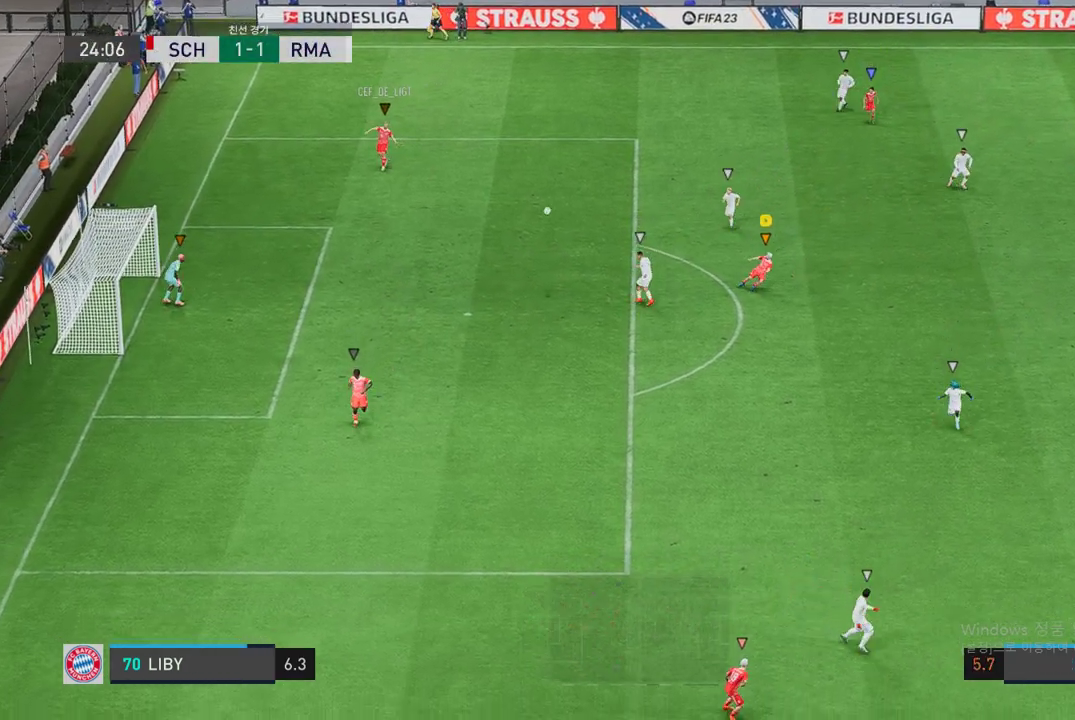
{"buttons": ["R2"], "left_stick": "down-right", "right_stick": "center", "events": [[84, "R2", "down"]]}
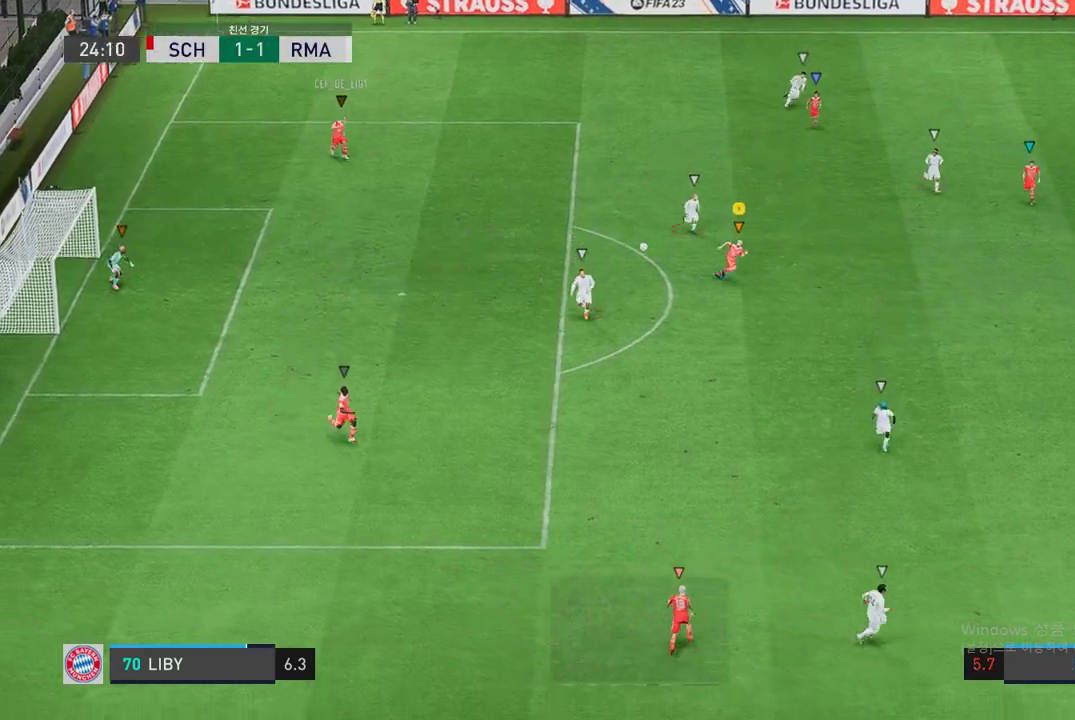
{"buttons": ["R2"], "left_stick": "down-right", "right_stick": "center", "events": []}
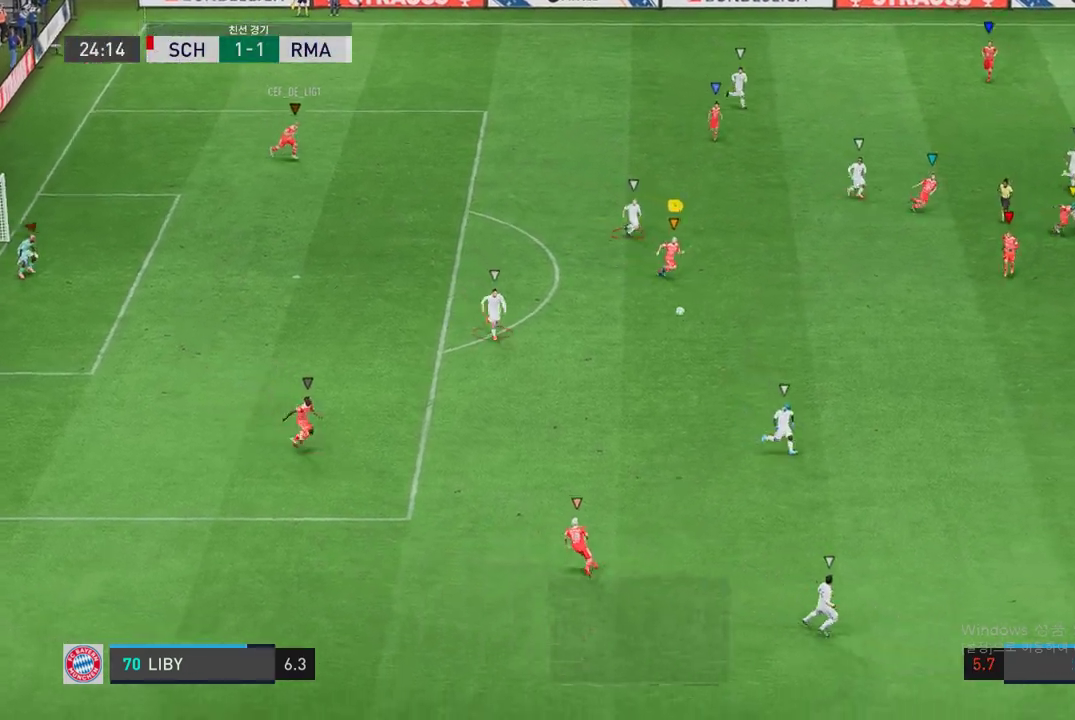
{"buttons": ["R2"], "left_stick": "down-right", "right_stick": "center", "events": []}
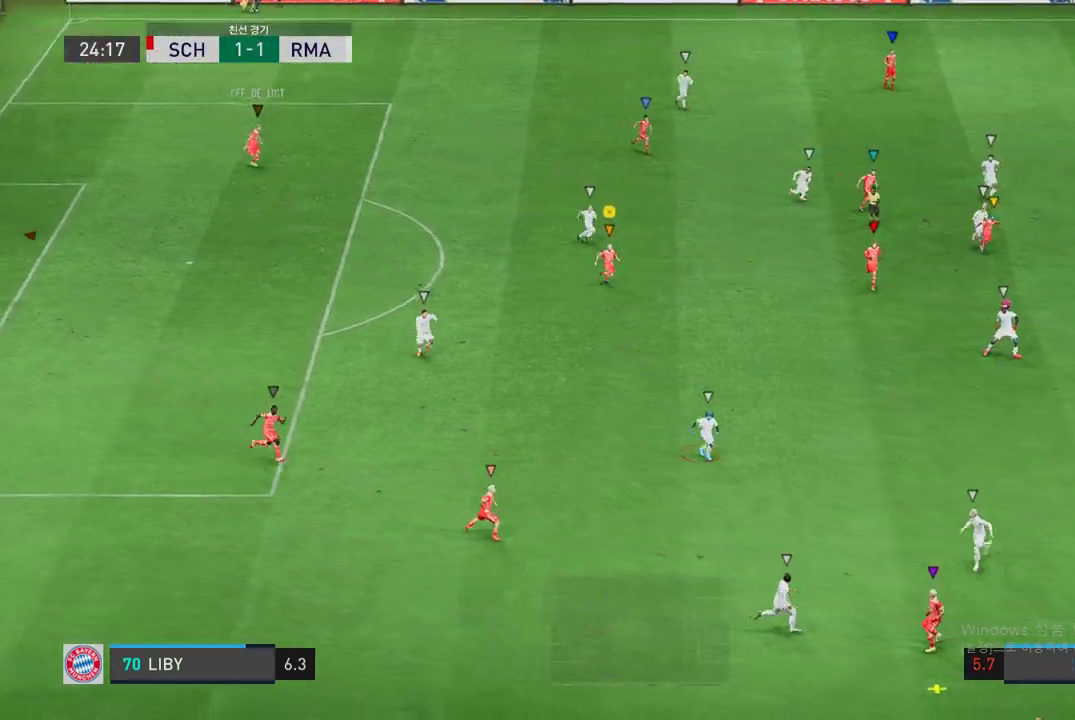
{"buttons": [], "left_stick": "down-right", "right_stick": "center", "events": [[151, "R2", "up"]]}
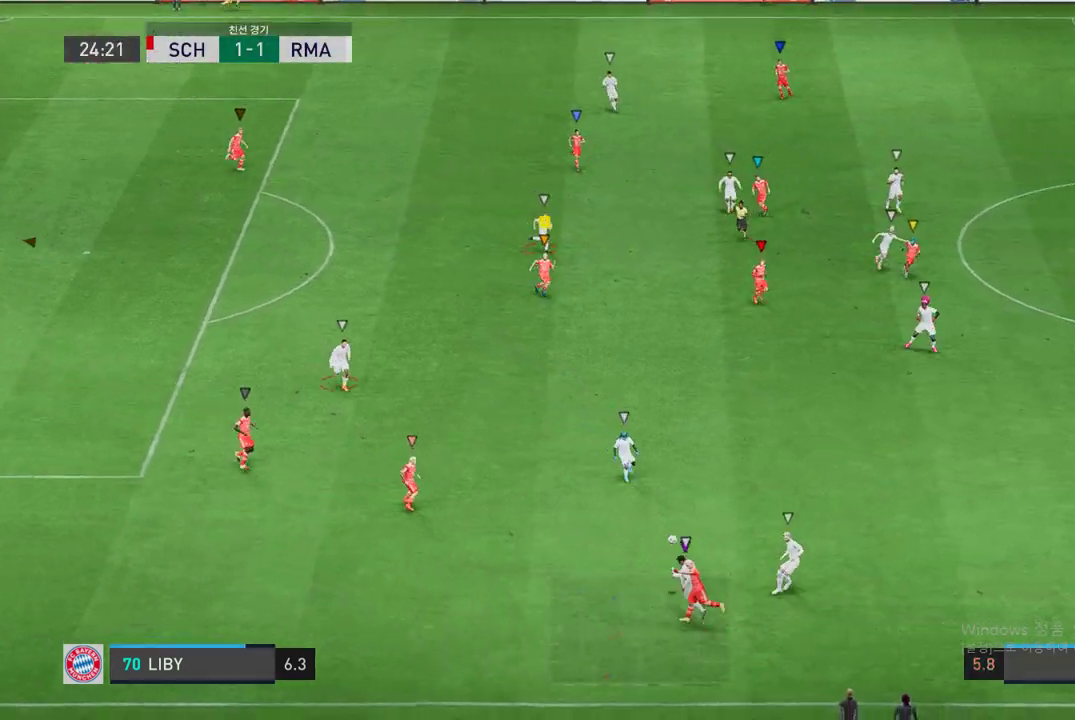
{"buttons": ["R2"], "left_stick": "down-left", "right_stick": "center", "events": [[370, "left_stick", "down"], [471, "R2", "down"], [471, "left_stick", "down-left"]]}
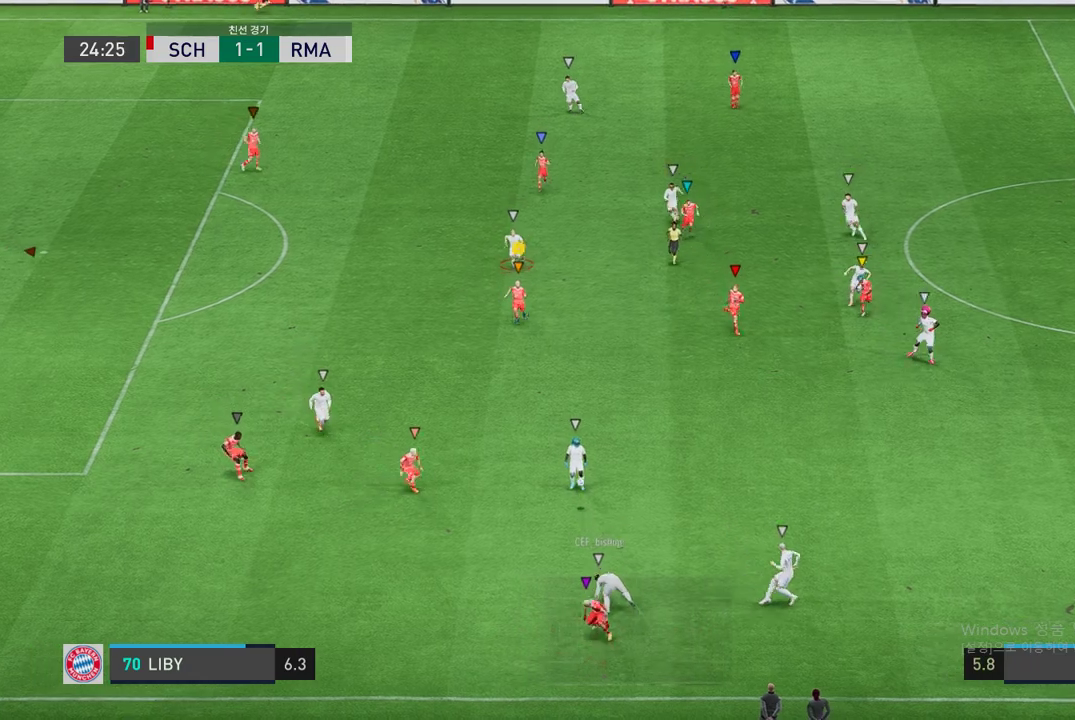
{"buttons": ["R2"], "left_stick": "left", "right_stick": "center", "events": [[236, "left_stick", "left"]]}
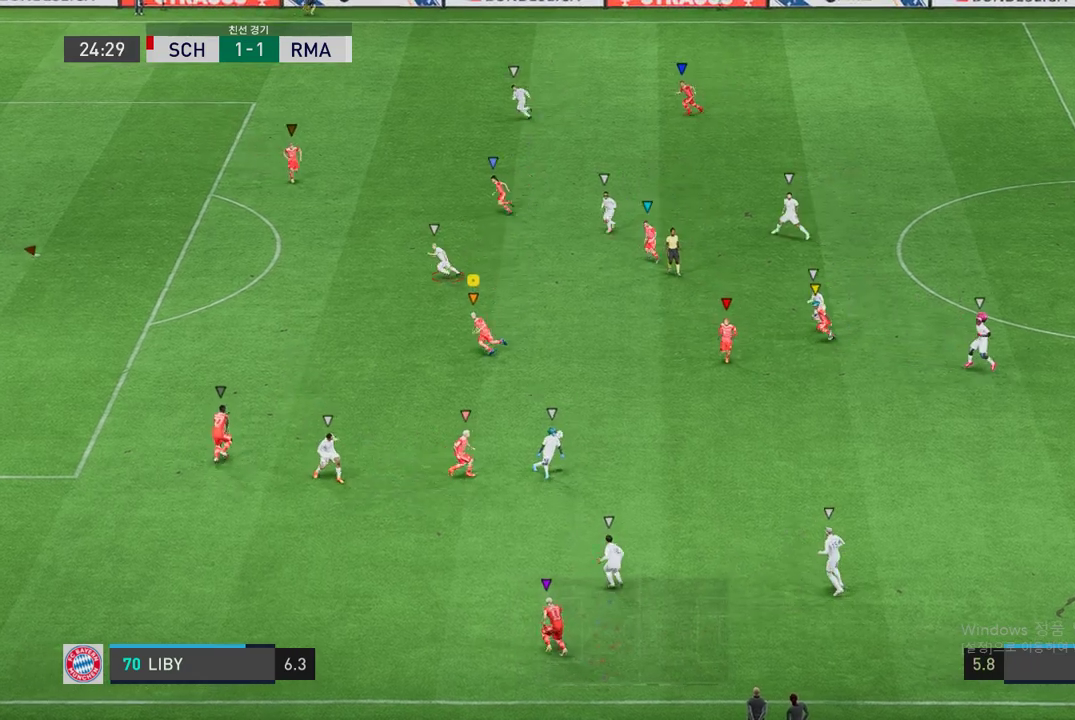
{"buttons": ["R2"], "left_stick": "left", "right_stick": "center", "events": []}
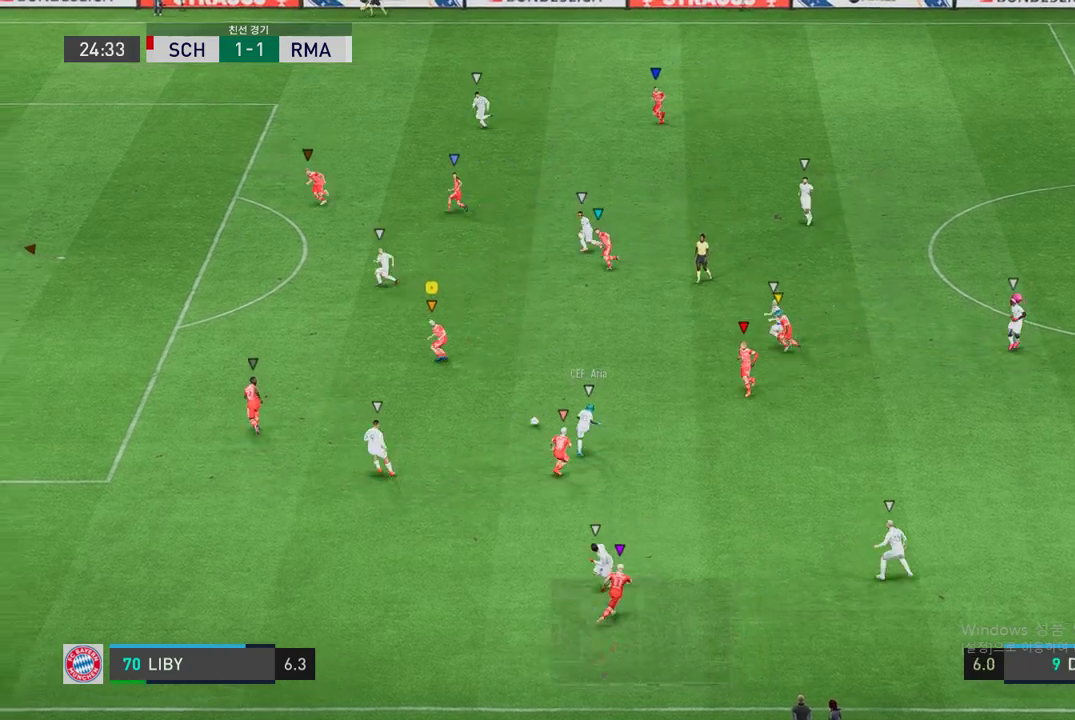
{"buttons": ["R2"], "left_stick": "up-left", "right_stick": "center", "events": [[202, "left_stick", "up-left"]]}
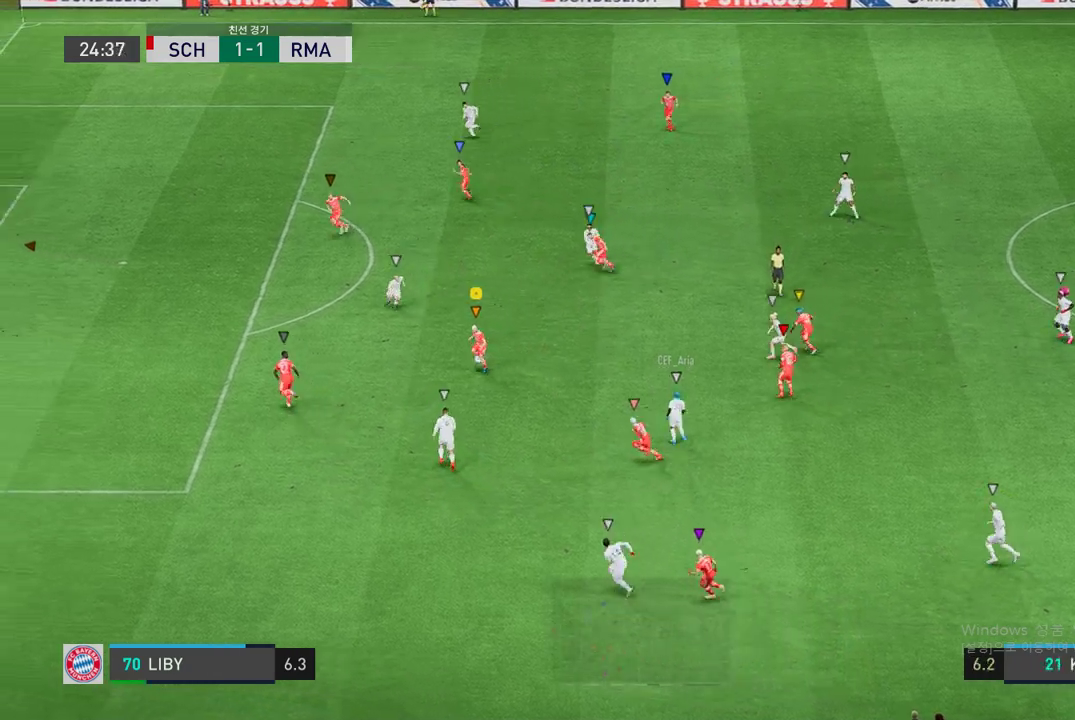
{"buttons": [], "left_stick": "right", "right_stick": "center", "events": [[51, "left_stick", "down-right"], [68, "R2", "up"], [101, "L2", "down"], [118, "left_stick", "up-right"], [354, "L2", "up"], [404, "left_stick", "right"]]}
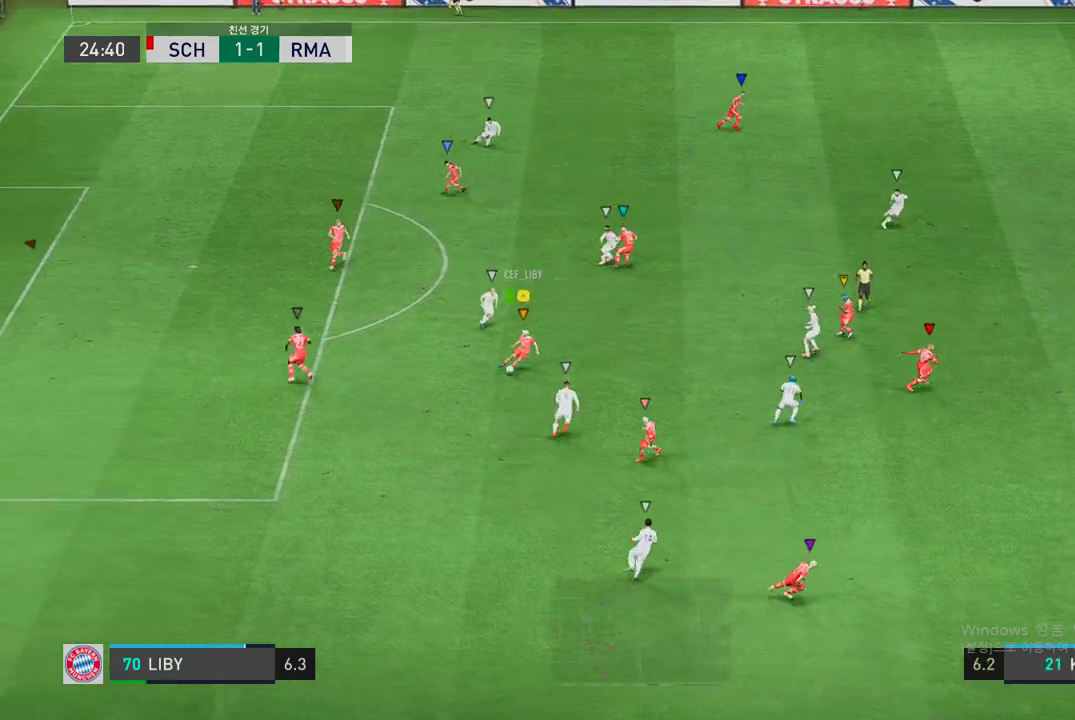
{"buttons": [], "left_stick": "left", "right_stick": "center", "events": [[101, "left_stick", "down-left"], [151, "R1", "down"], [319, "left_stick", "left"], [404, "R1", "up"]]}